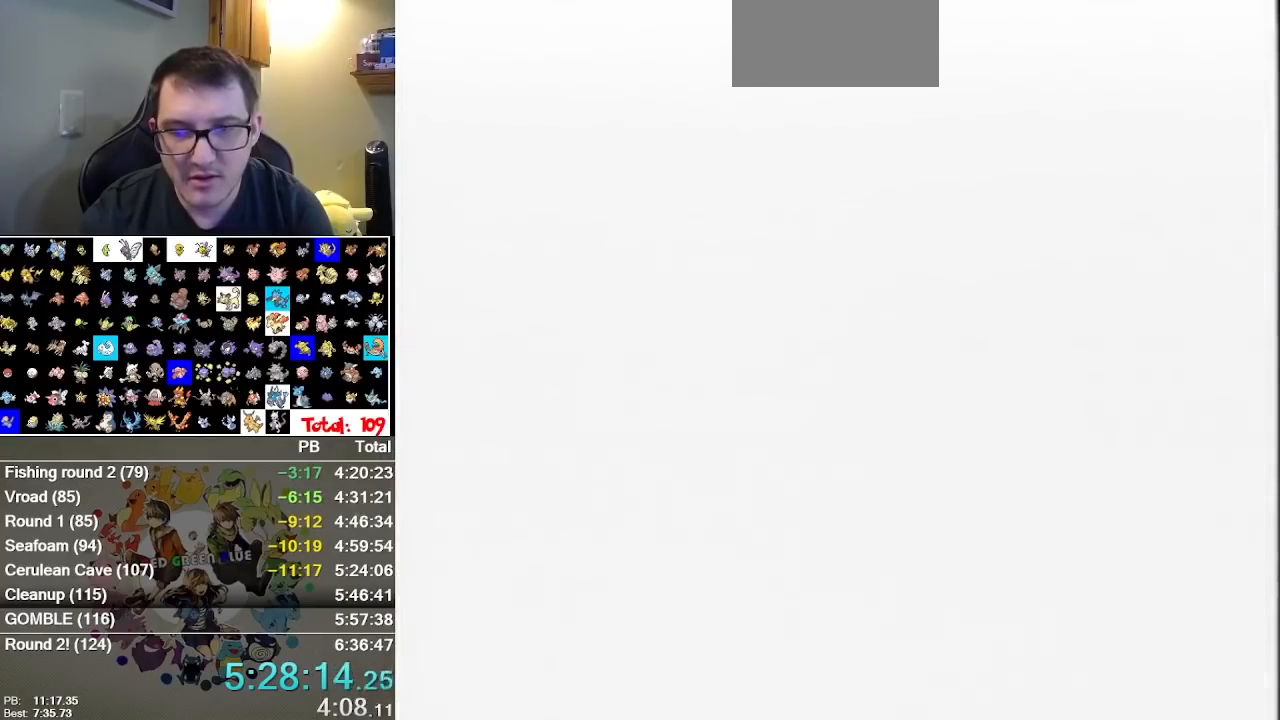
Gameplay with a controller (Nintendo layout); each line is a JSON object with the inputs held at the frame after it (dt_ms = milliseconds from this image to that frame). "events" lists button and stick changes between this image and that frame as [ms after this image, input, new state], when the widget could be followed in between. Not read: A DPAD_DOWN DPAD_LEFT DPAD_RIGHT L1 L3 R3 SELECT.
{"dt_ms": 500, "buttons": ["B"], "events": [[450, "B", "down"]]}
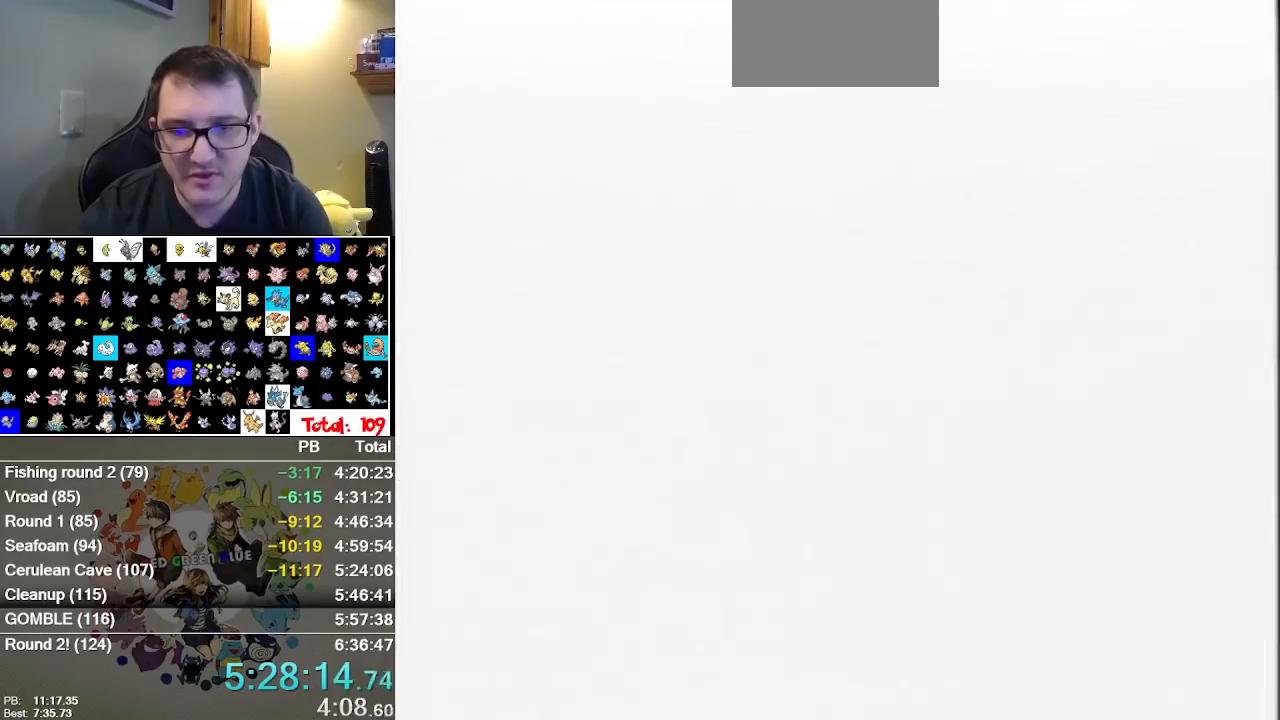
{"dt_ms": 500, "buttons": [], "events": [[50, "B", "up"]]}
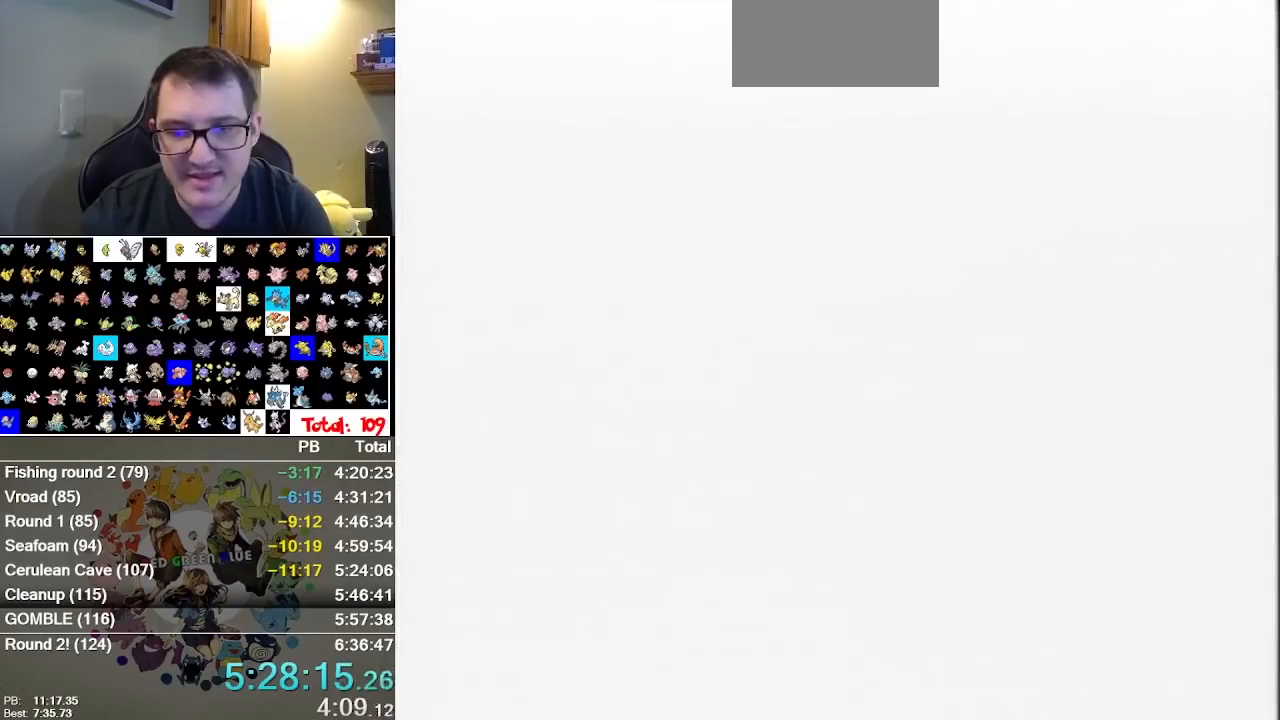
{"dt_ms": 1000, "buttons": []}
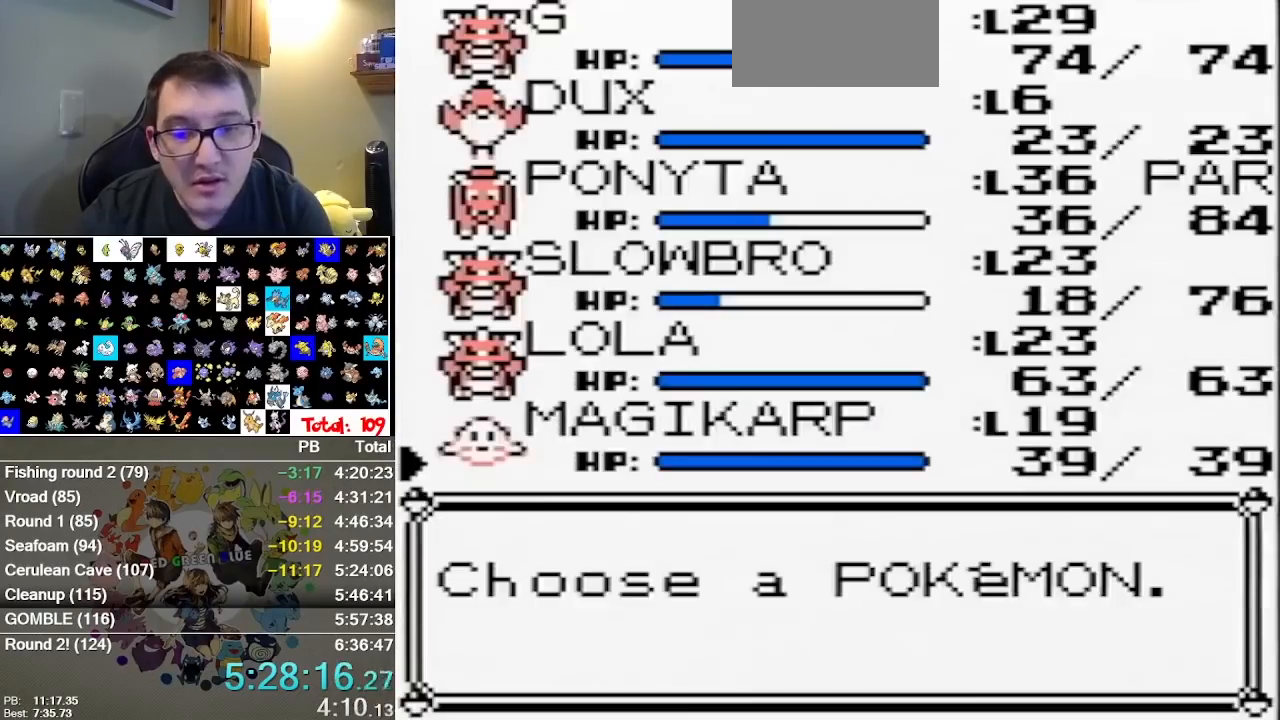
{"dt_ms": 500, "buttons": [], "events": []}
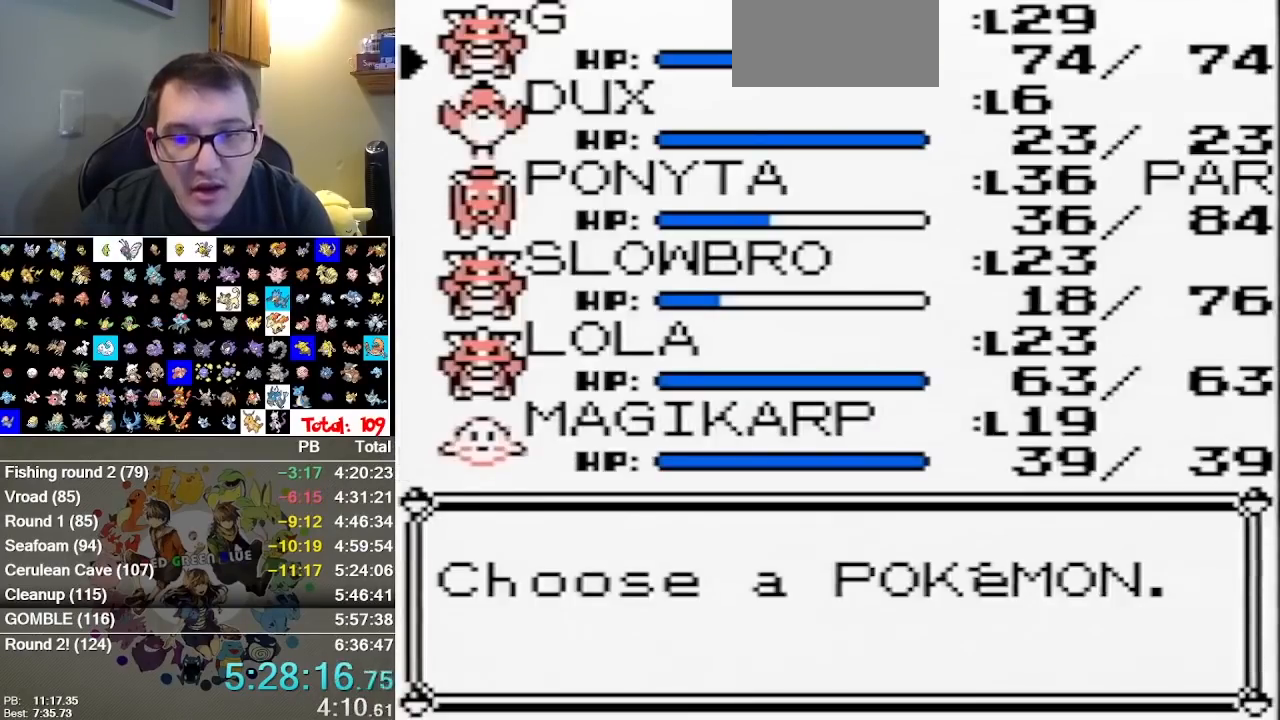
{"dt_ms": 500, "buttons": [], "events": []}